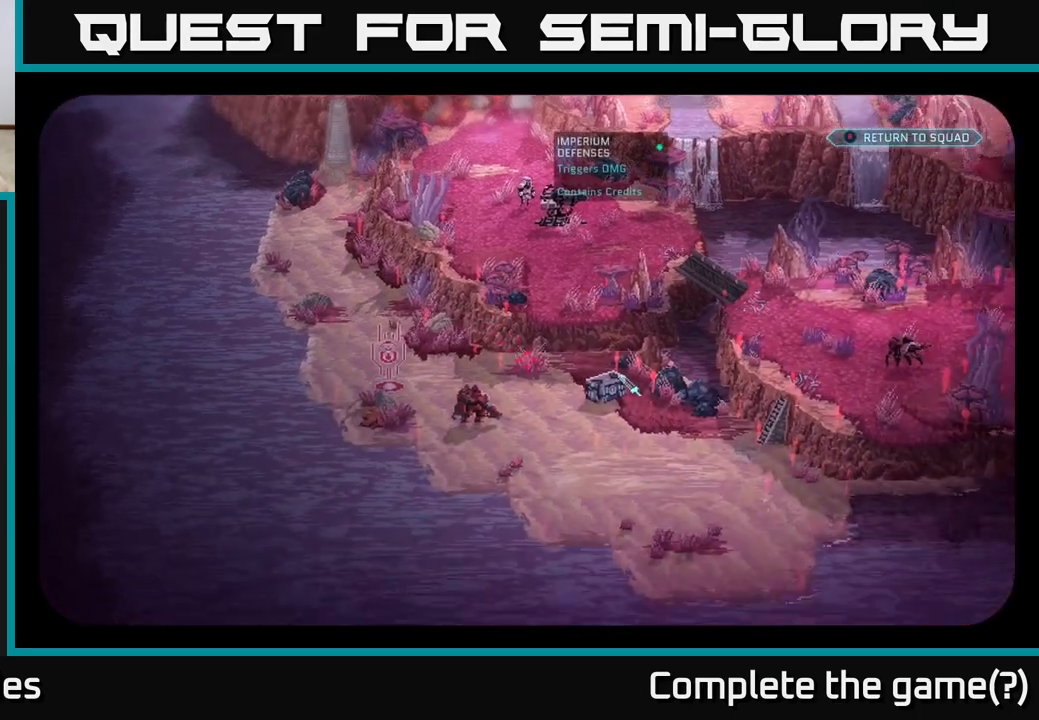
Gameplay with a controller (Xbox layout); each line is a JSON object with the inputs held at the frame after it. "events" lists button and stick changes between this image and that frame as [ms after this image, input, new state], when the widget could be followed in between.
{"buttons": [], "left_stick": "center", "right_stick": "center", "events": [[133, "right_stick", "center"]]}
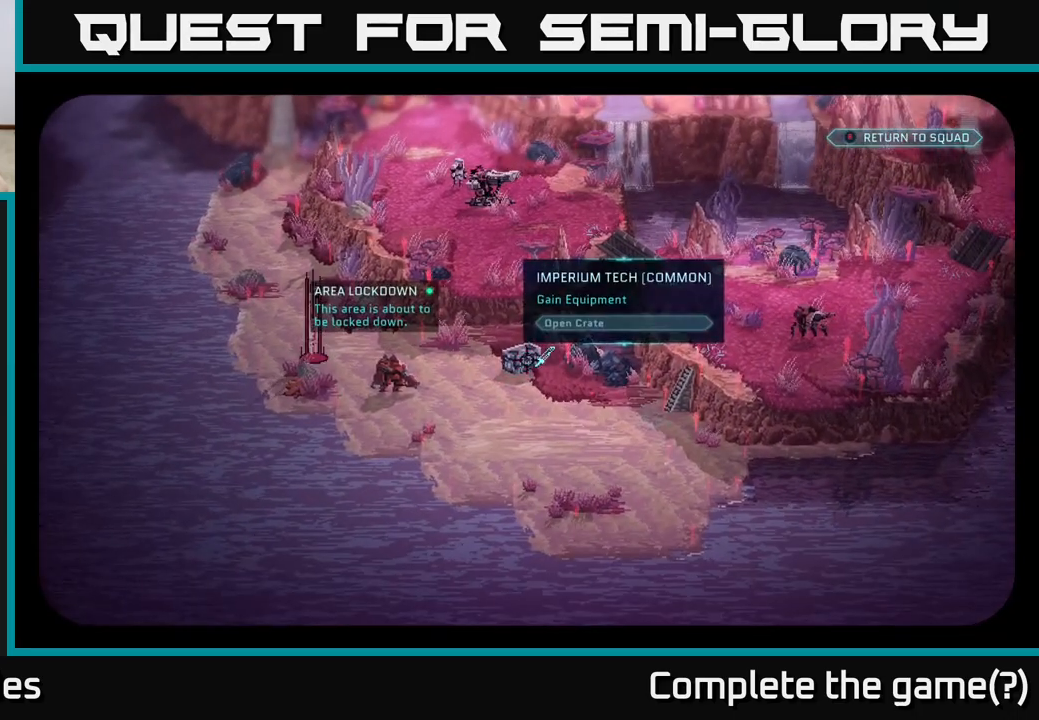
{"buttons": [], "left_stick": "center", "right_stick": "center", "events": []}
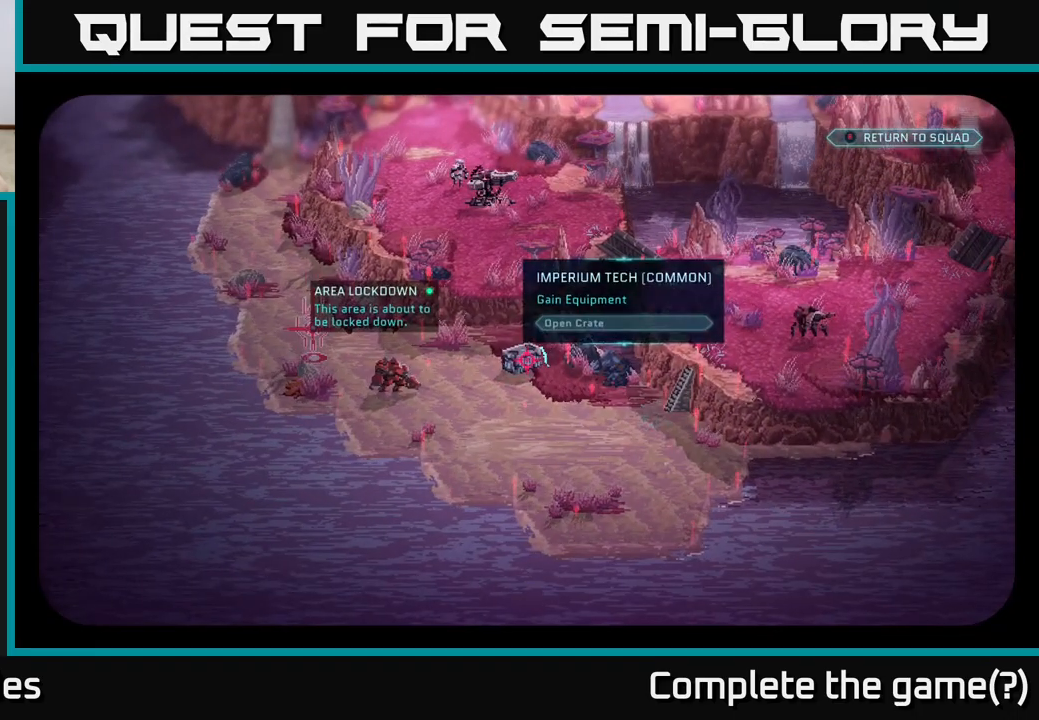
{"buttons": [], "left_stick": "center", "right_stick": "up-right", "events": [[167, "right_stick", "right"], [417, "right_stick", "up-right"]]}
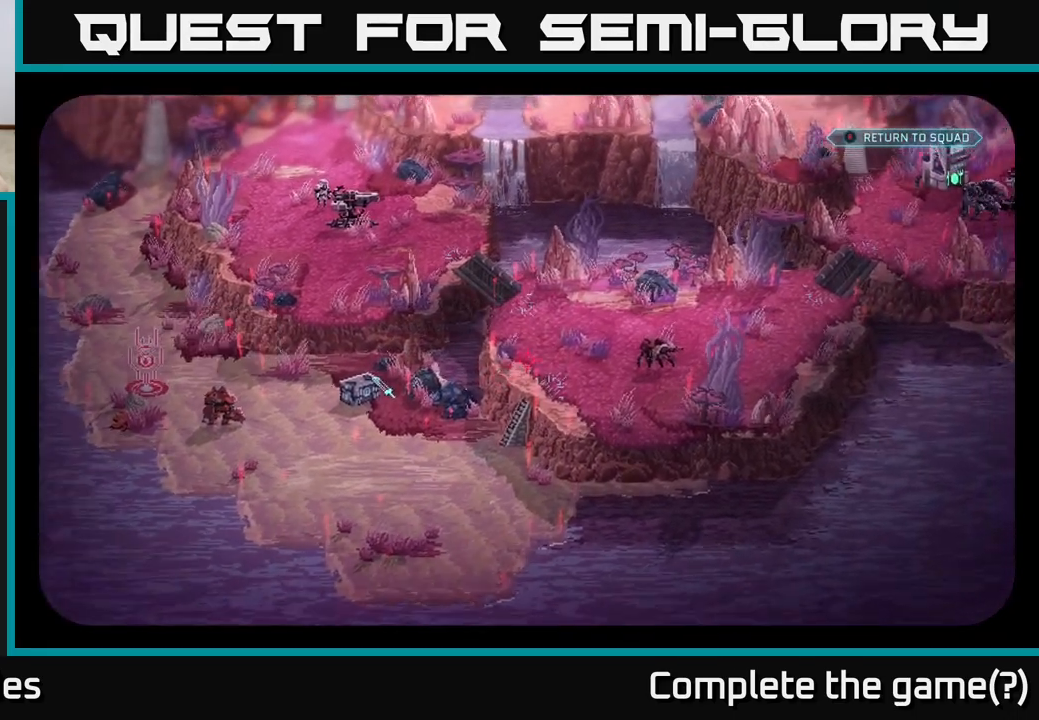
{"buttons": [], "left_stick": "center", "right_stick": "right", "events": [[133, "right_stick", "center"], [500, "right_stick", "right"]]}
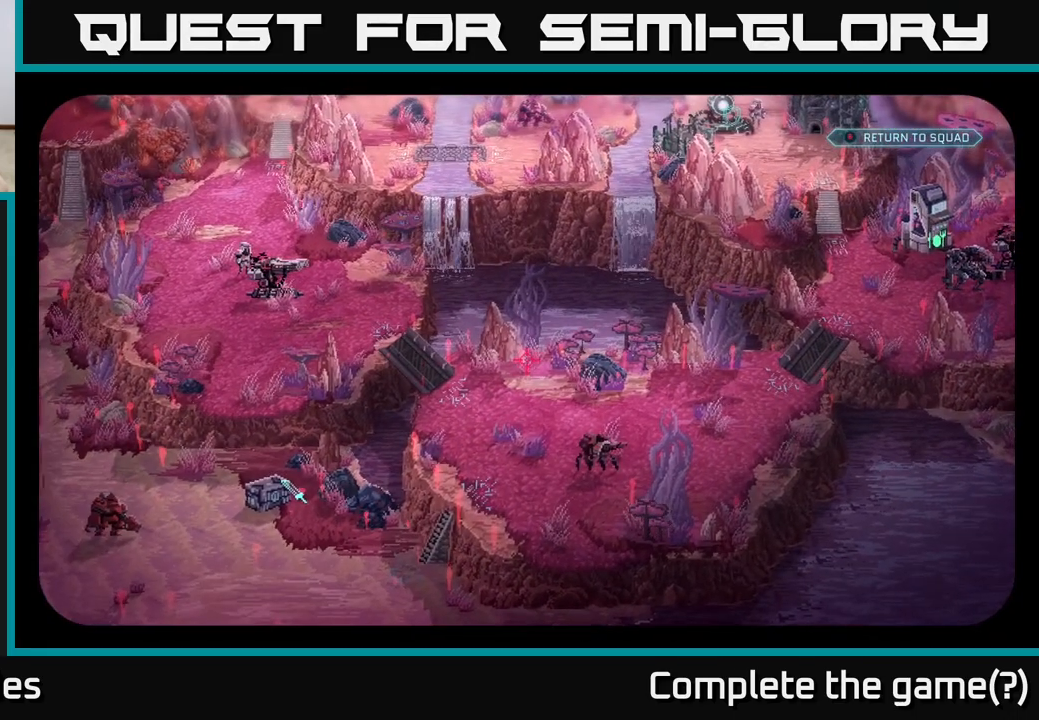
{"buttons": [], "left_stick": "center", "right_stick": "up", "events": [[383, "right_stick", "up-right"], [500, "right_stick", "up"]]}
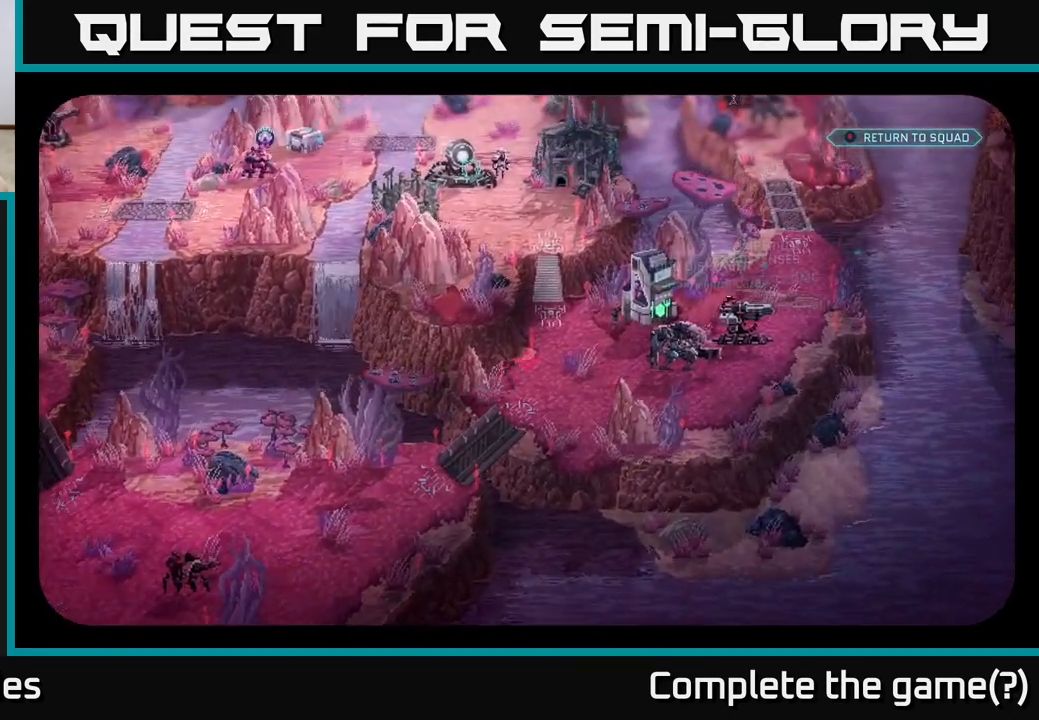
{"buttons": [], "left_stick": "center", "right_stick": "center", "events": [[200, "right_stick", "center"]]}
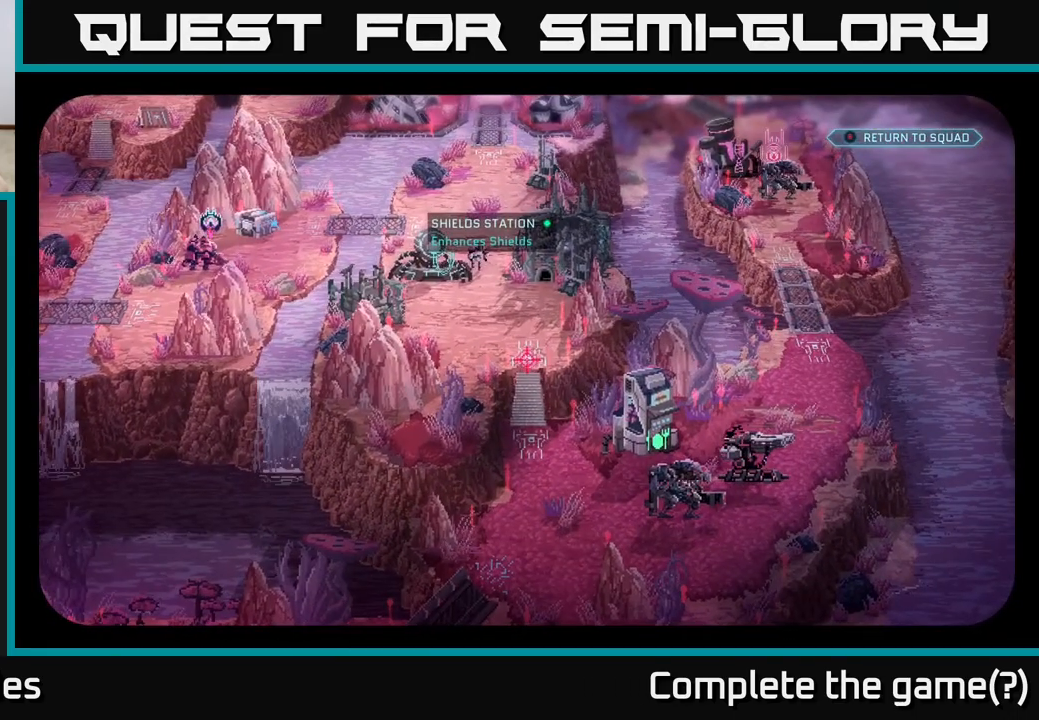
{"buttons": [], "left_stick": "center", "right_stick": "center", "events": []}
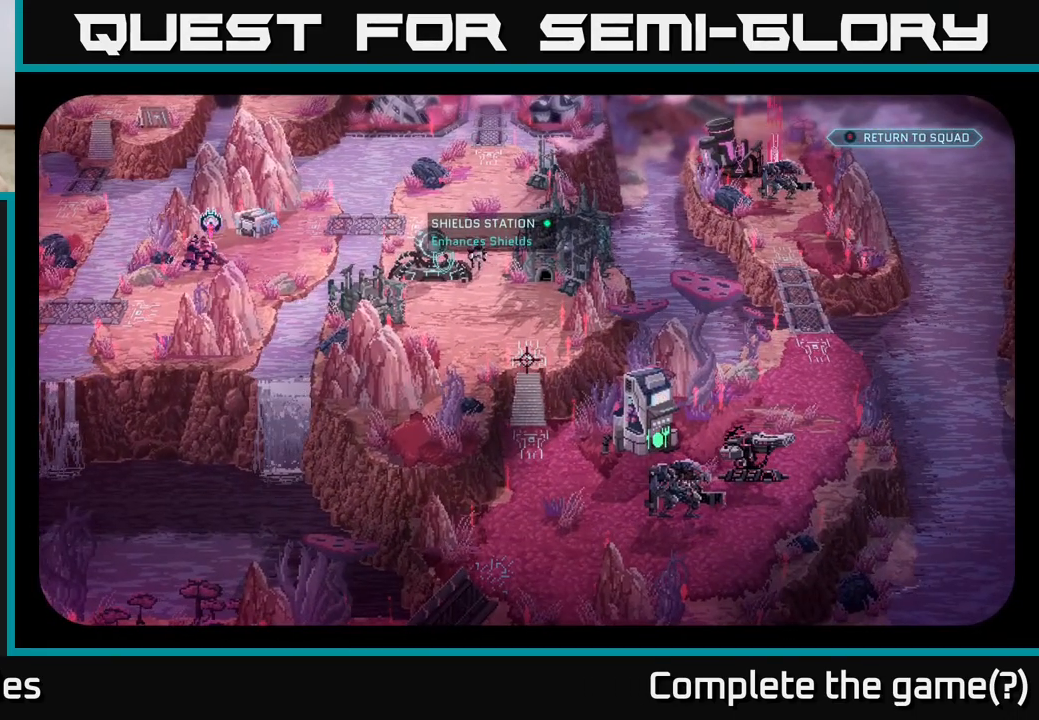
{"buttons": [], "left_stick": "center", "right_stick": "right", "events": [[250, "right_stick", "right"]]}
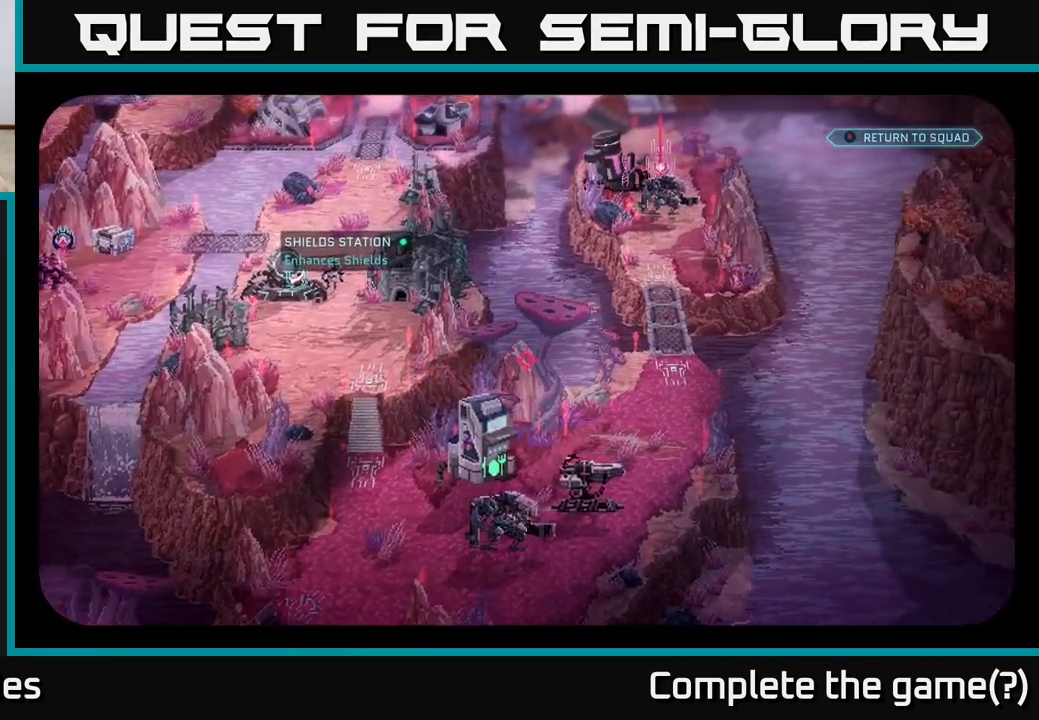
{"buttons": [], "left_stick": "center", "right_stick": "center", "events": [[250, "right_stick", "center"]]}
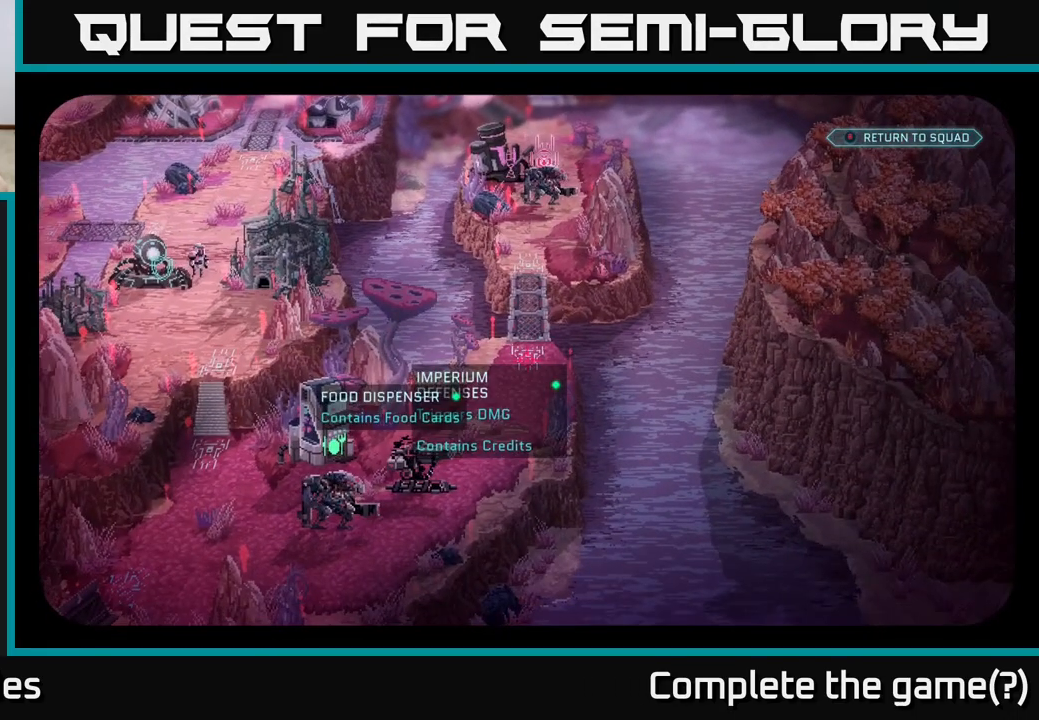
{"buttons": [], "left_stick": "center", "right_stick": "up-left", "events": [[267, "right_stick", "up-left"]]}
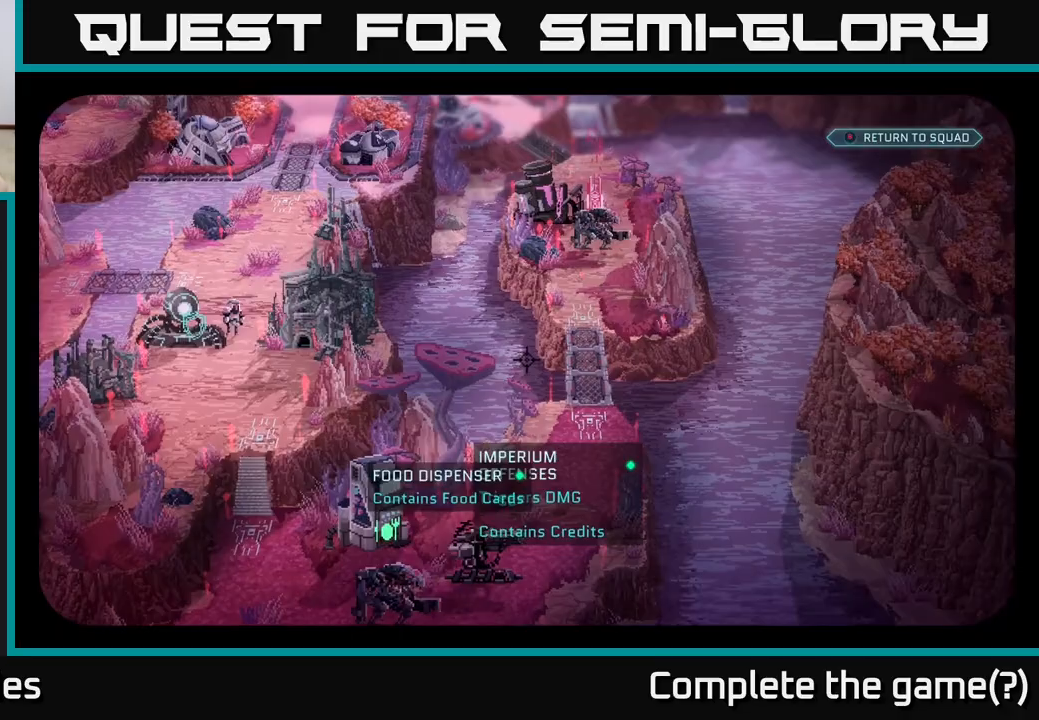
{"buttons": [], "left_stick": "center", "right_stick": "up-left", "events": [[33, "right_stick", "left"], [300, "right_stick", "up-left"]]}
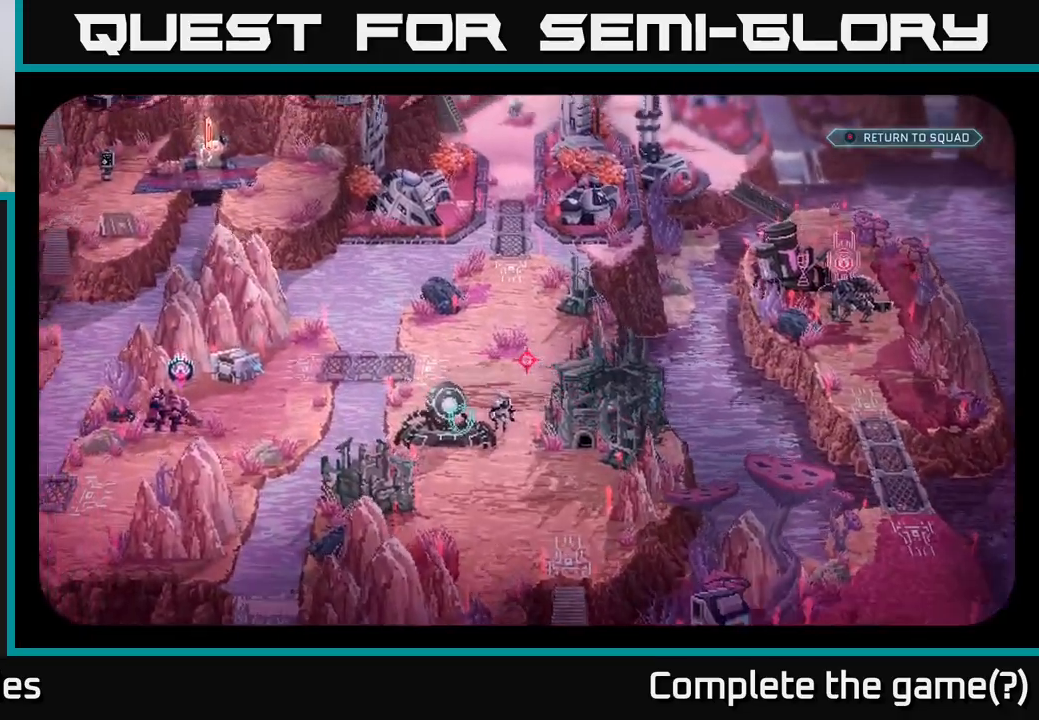
{"buttons": [], "left_stick": "center", "right_stick": "center", "events": [[317, "right_stick", "center"]]}
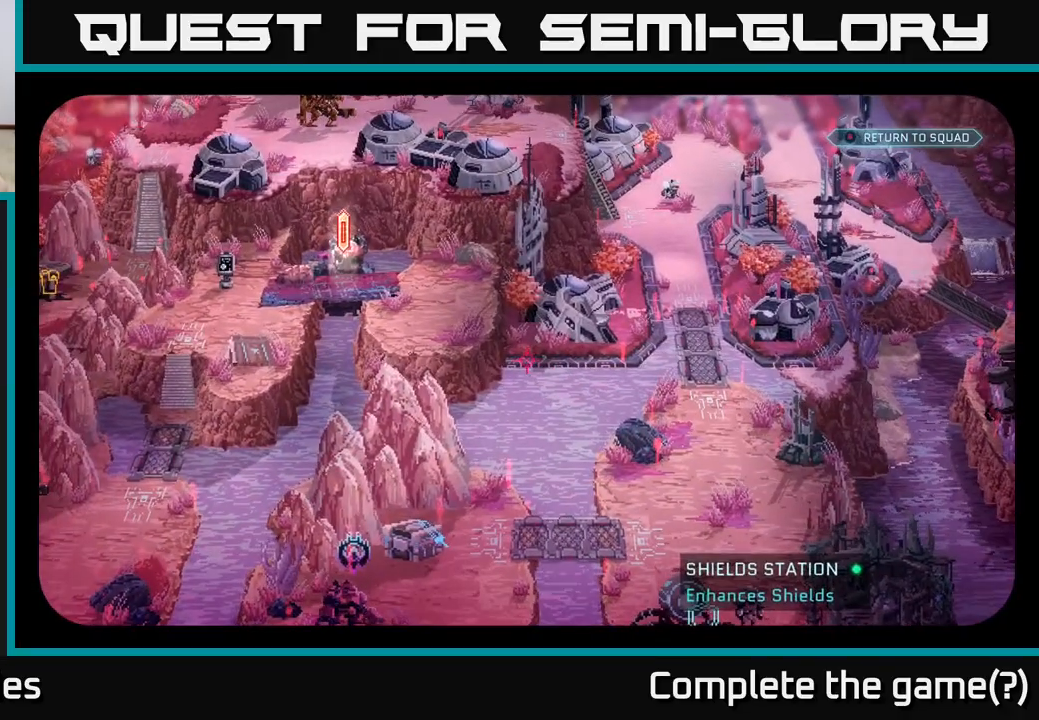
{"buttons": [], "left_stick": "center", "right_stick": "up-left", "events": [[83, "right_stick", "up-left"]]}
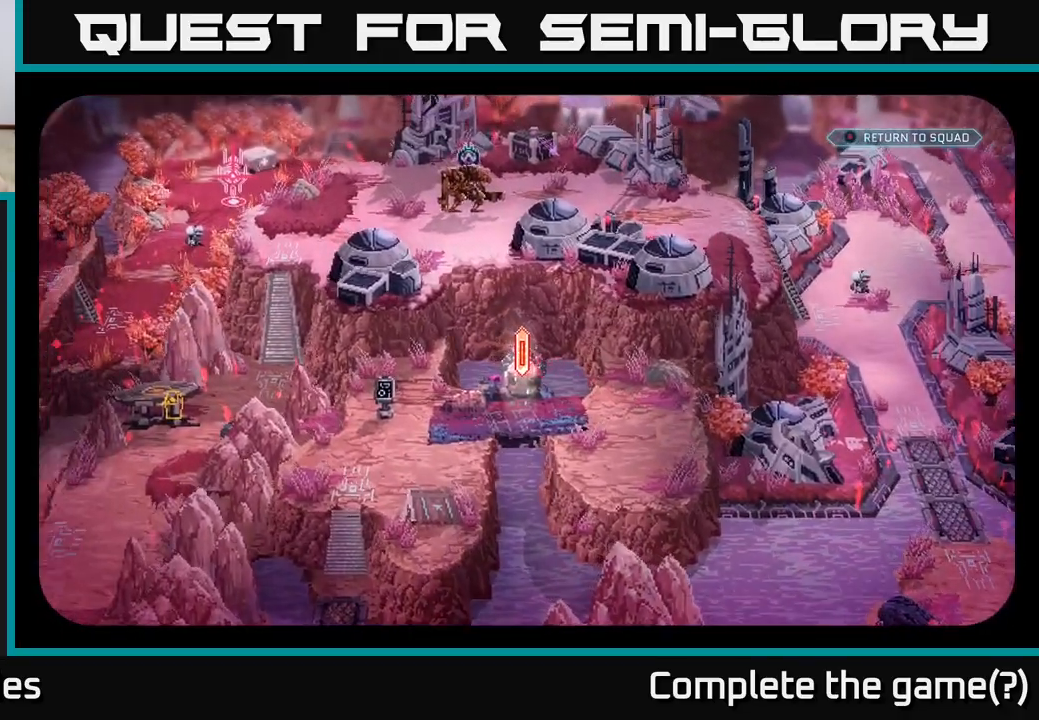
{"buttons": [], "left_stick": "center", "right_stick": "center", "events": [[133, "right_stick", "left"], [317, "right_stick", "center"]]}
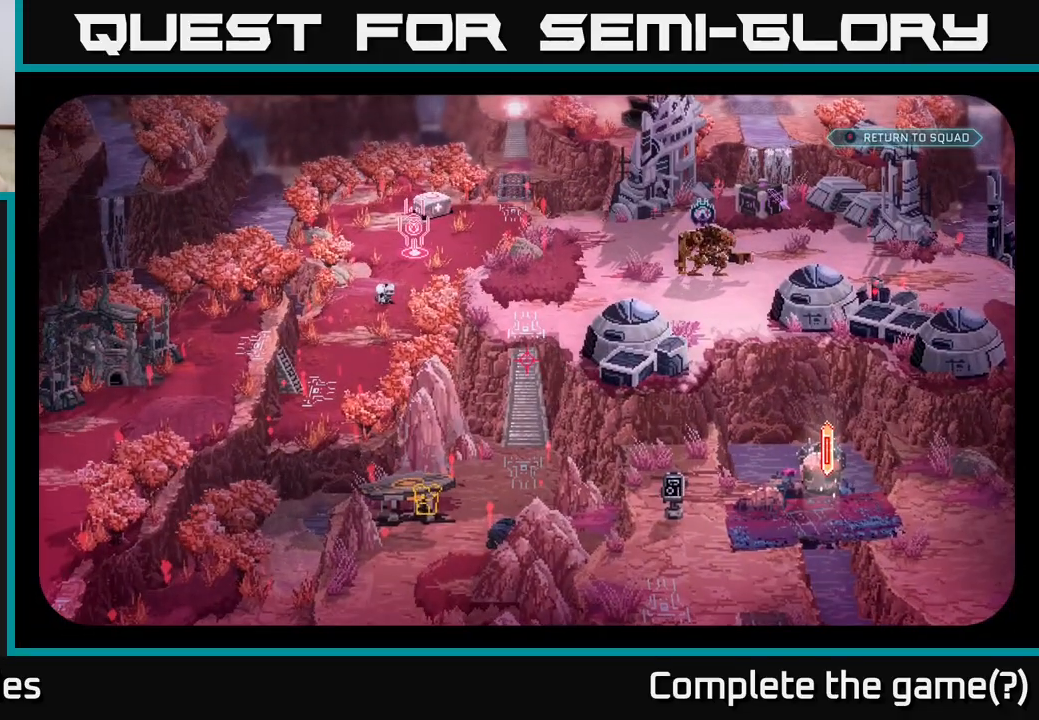
{"buttons": [], "left_stick": "center", "right_stick": "center", "events": [[67, "right_stick", "up"], [133, "right_stick", "up-left"], [483, "right_stick", "center"]]}
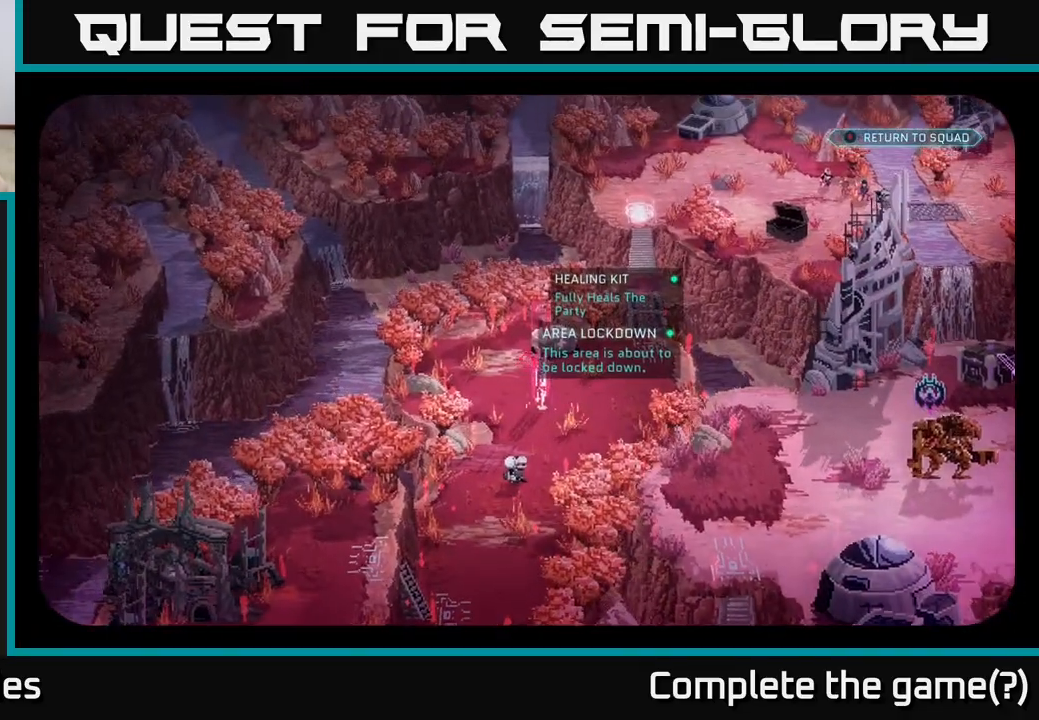
{"buttons": [], "left_stick": "center", "right_stick": "up-right", "events": [[333, "right_stick", "up-right"]]}
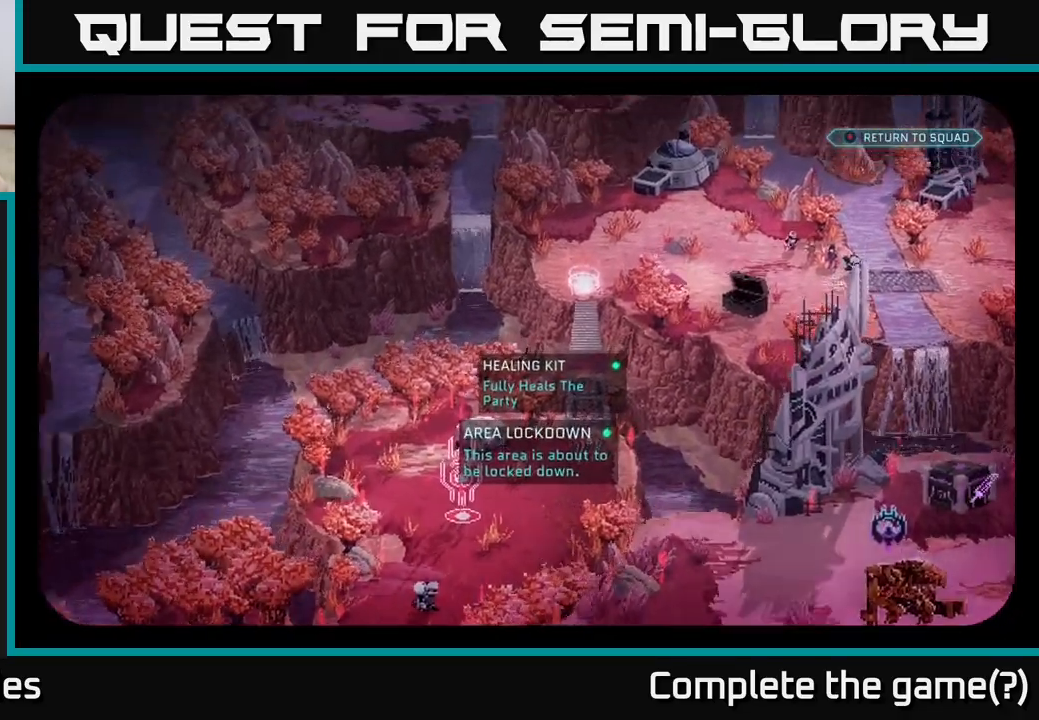
{"buttons": [], "left_stick": "center", "right_stick": "center", "events": [[67, "right_stick", "center"], [317, "right_stick", "right"], [483, "right_stick", "center"]]}
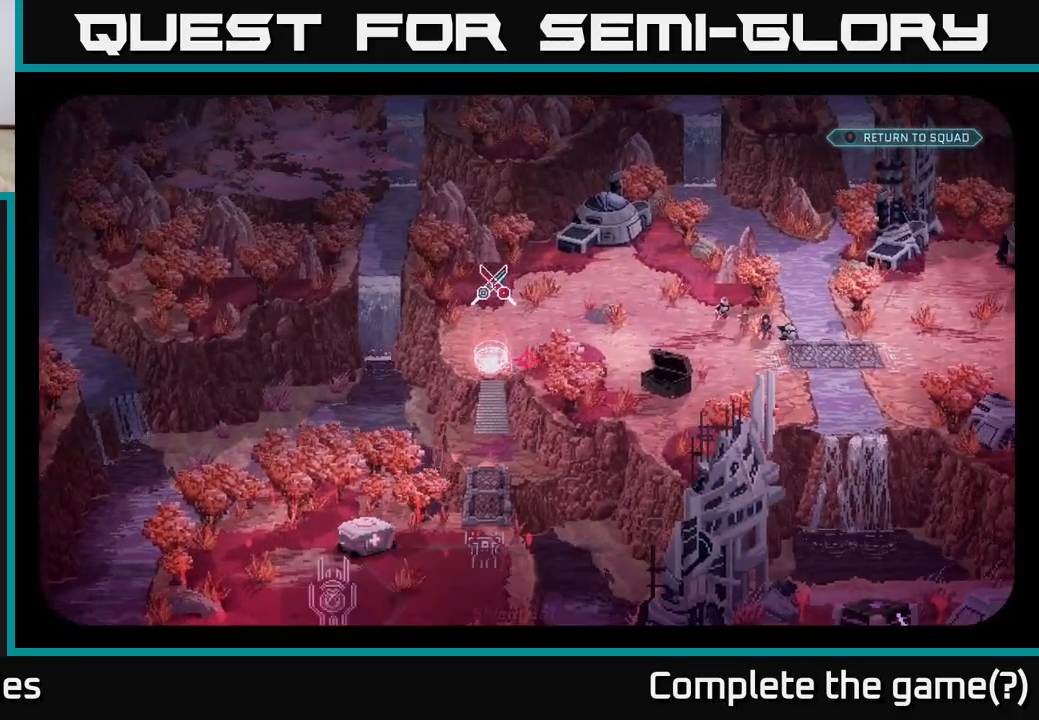
{"buttons": [], "left_stick": "center", "right_stick": "center", "events": []}
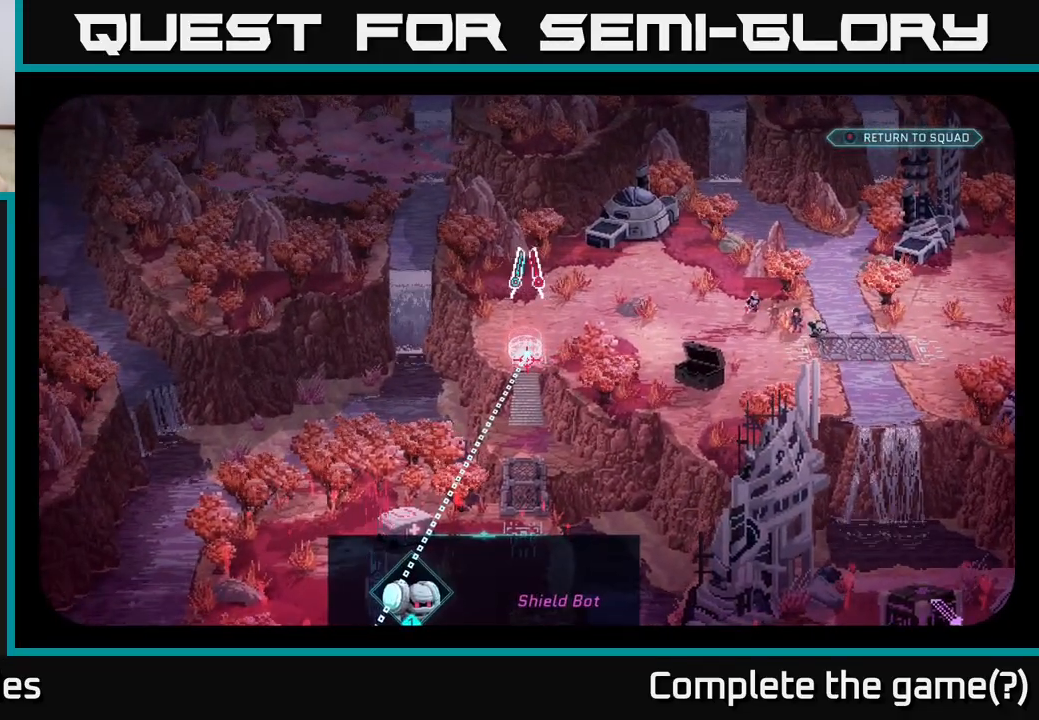
{"buttons": [], "left_stick": "center", "right_stick": "center", "events": [[367, "B", "down"], [433, "B", "up"]]}
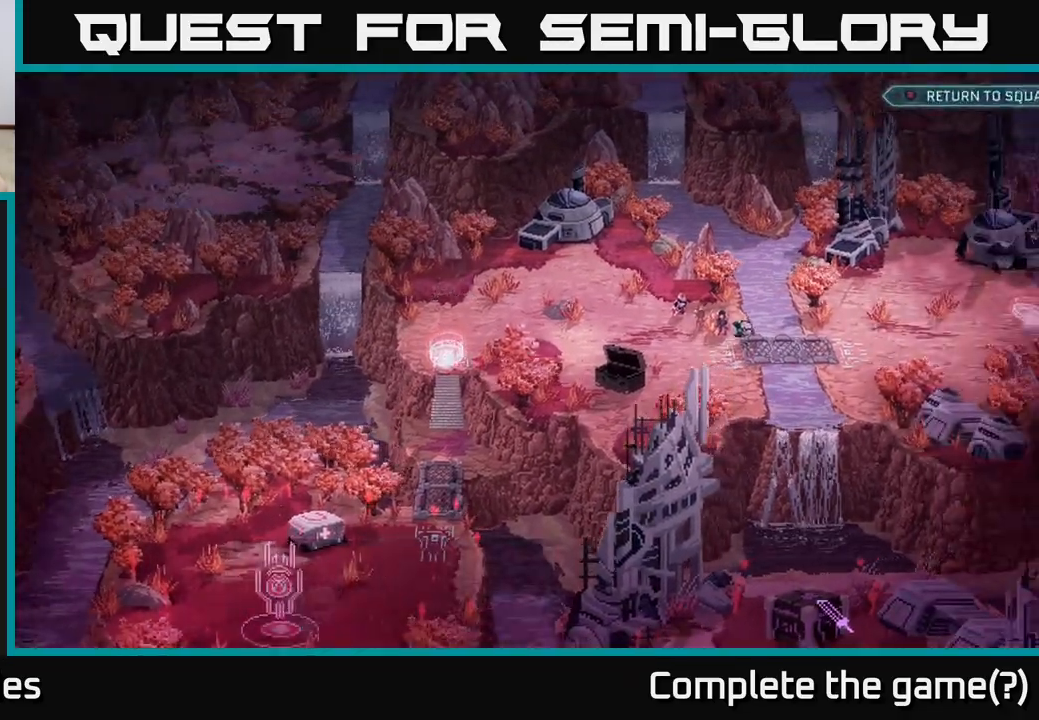
{"buttons": [], "left_stick": "center", "right_stick": "right", "events": [[433, "right_stick", "right"]]}
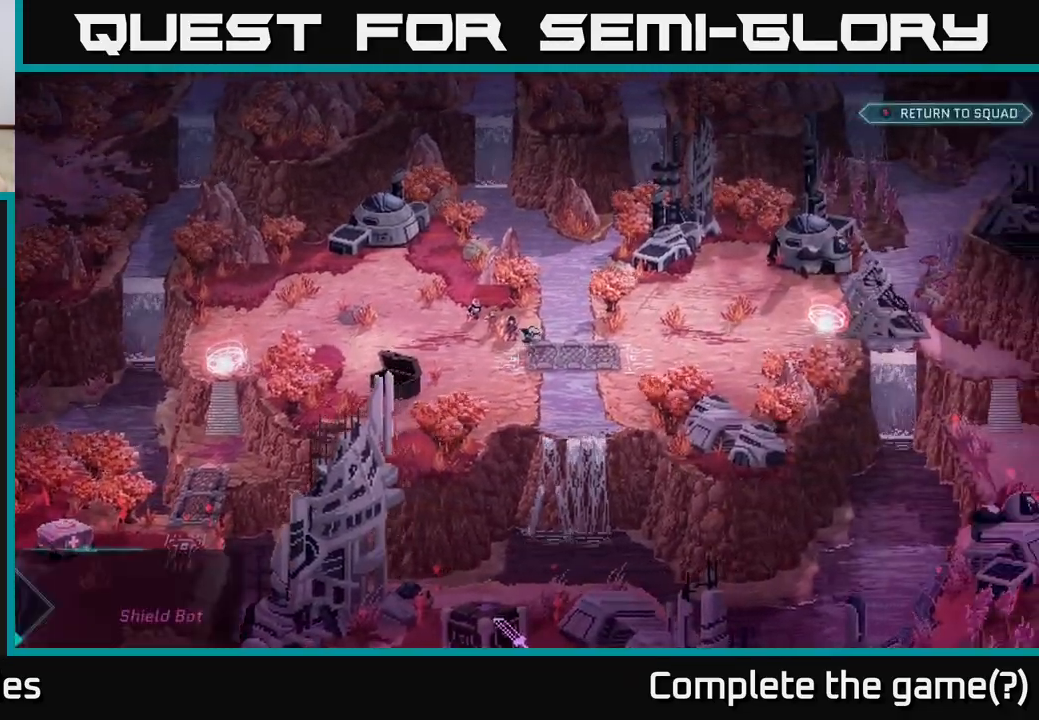
{"buttons": [], "left_stick": "center", "right_stick": "right", "events": []}
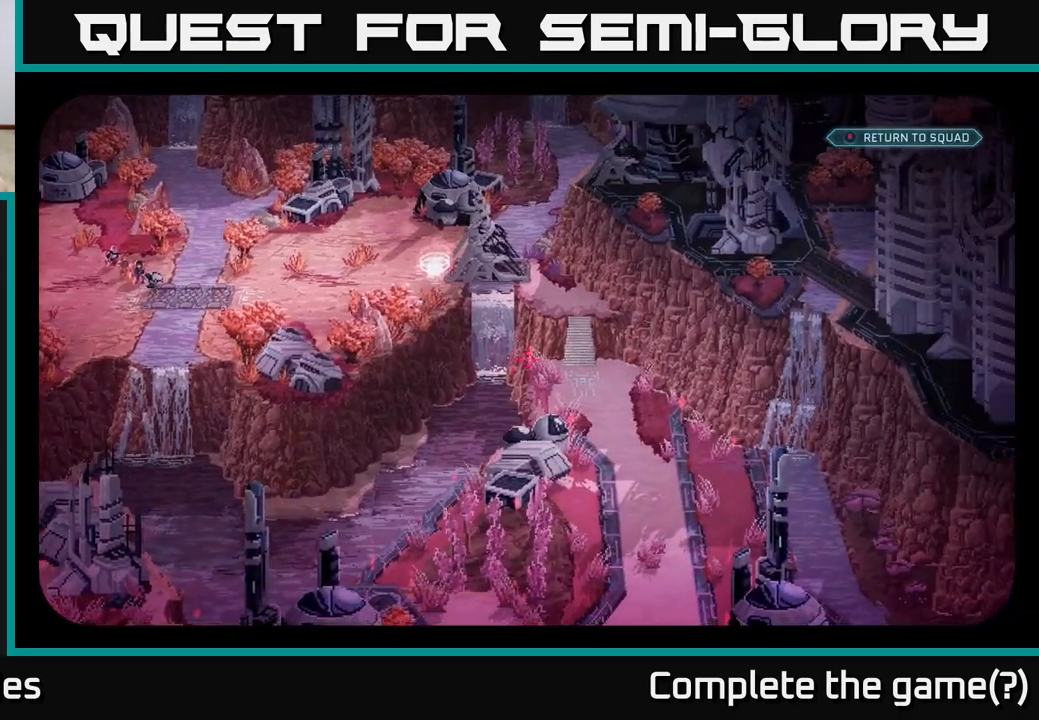
{"buttons": [], "left_stick": "center", "right_stick": "center", "events": [[133, "right_stick", "down"], [317, "right_stick", "center"]]}
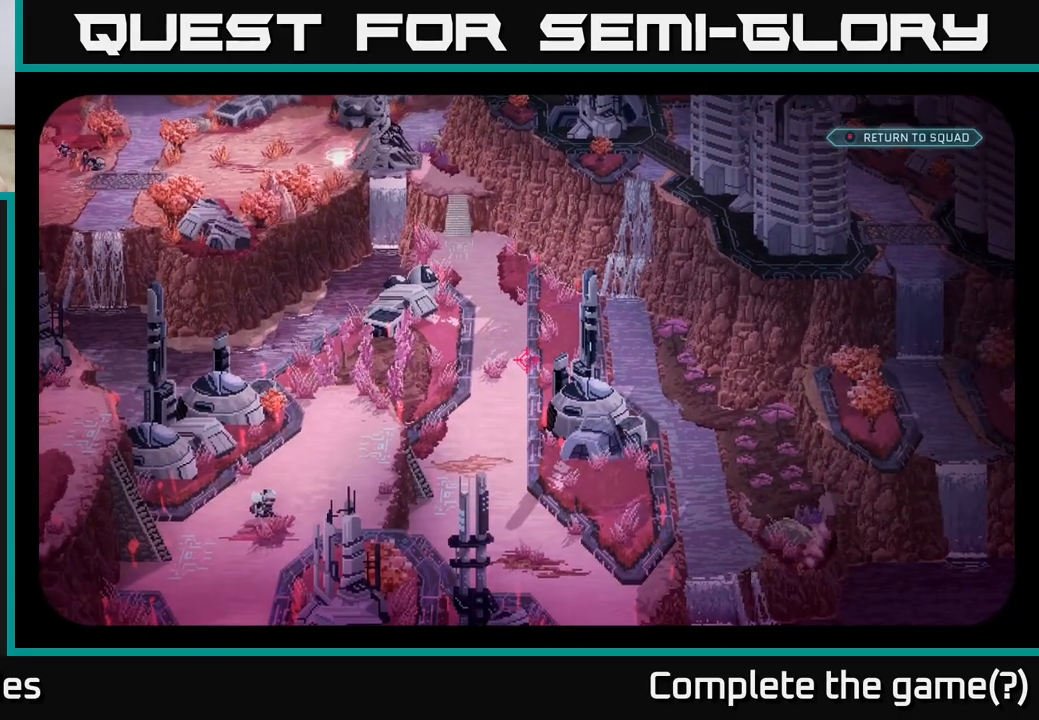
{"buttons": [], "left_stick": "center", "right_stick": "center", "events": [[83, "right_stick", "up-left"], [133, "right_stick", "up"], [283, "right_stick", "up-left"], [433, "right_stick", "center"]]}
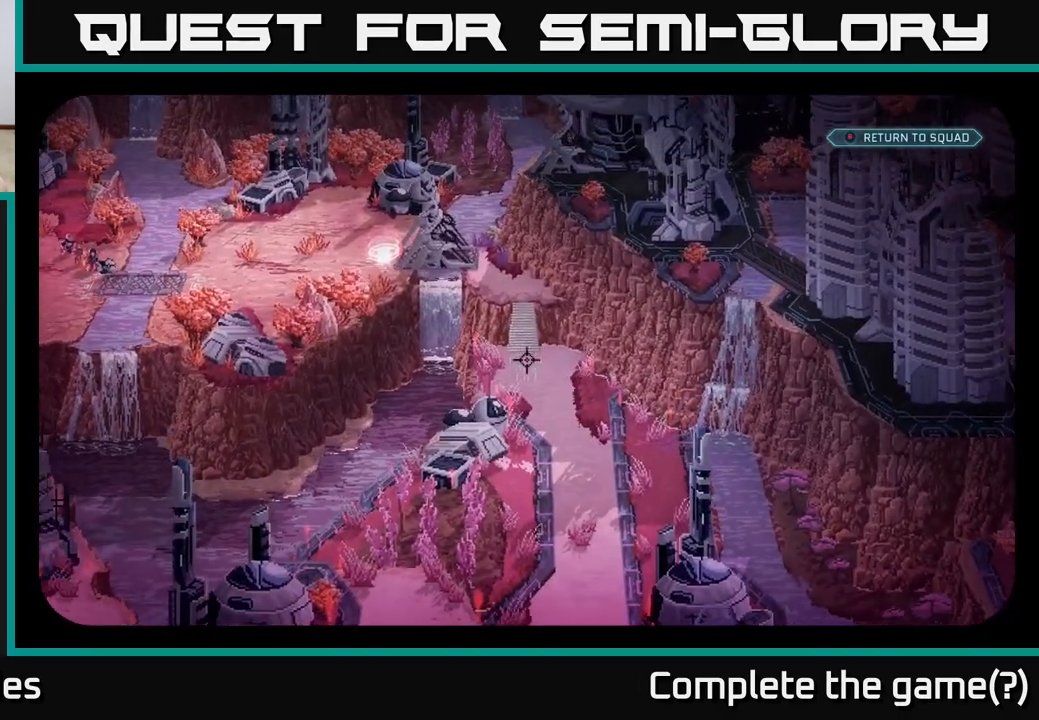
{"buttons": [], "left_stick": "center", "right_stick": "up-left", "events": [[250, "right_stick", "up-left"]]}
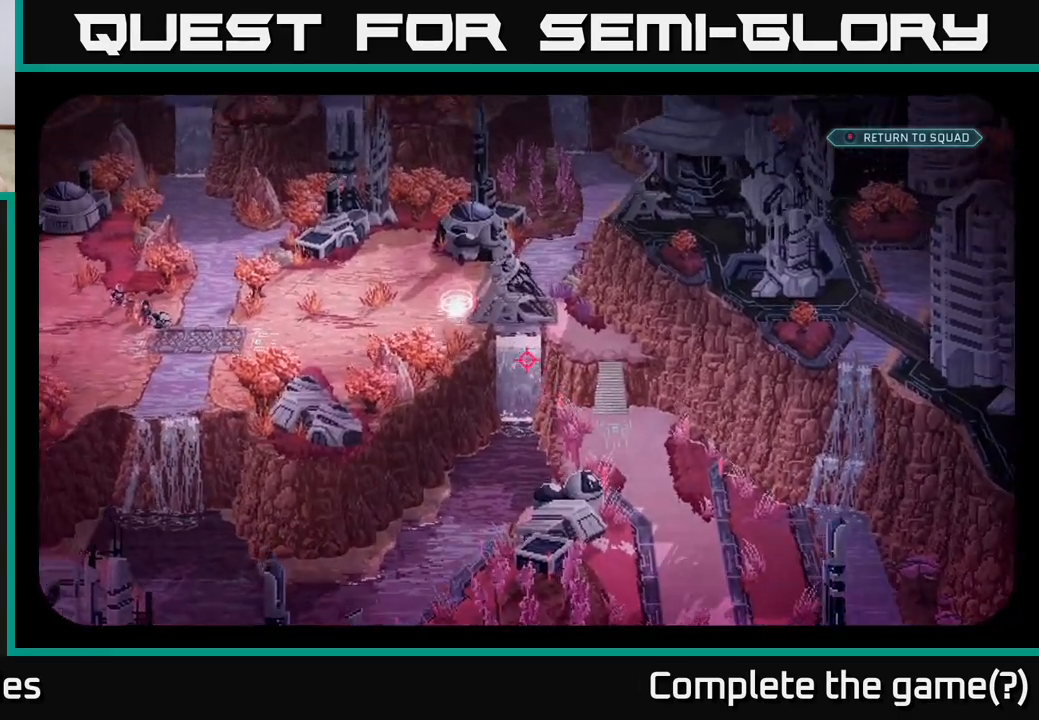
{"buttons": [], "left_stick": "center", "right_stick": "center", "events": [[167, "right_stick", "center"]]}
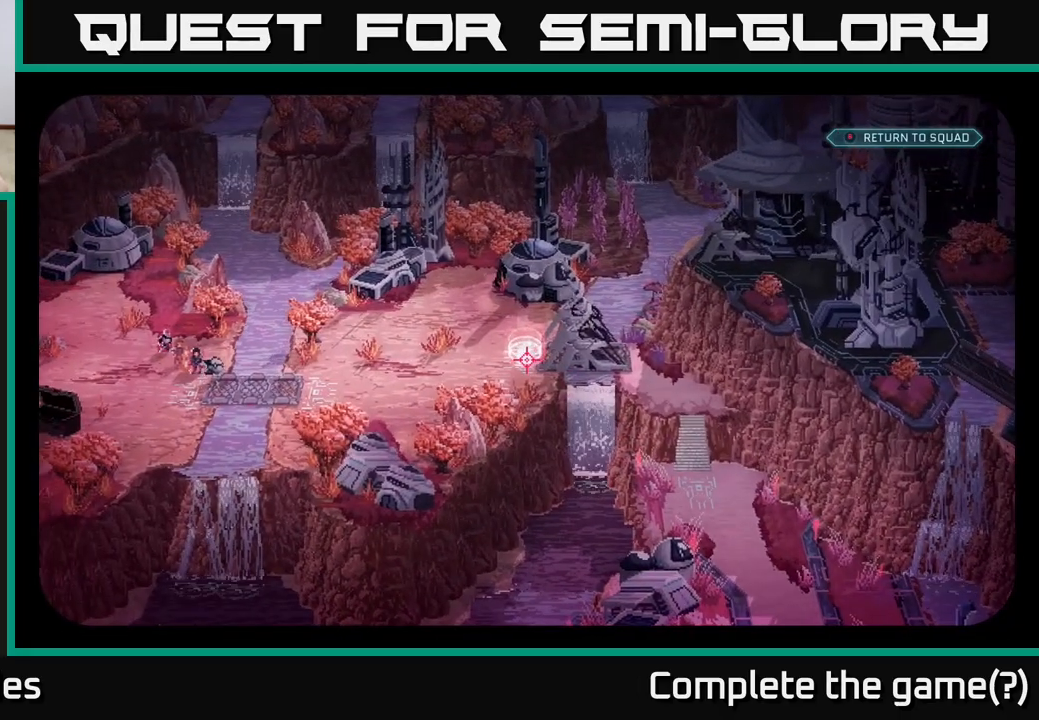
{"buttons": [], "left_stick": "center", "right_stick": "left", "events": [[17, "right_stick", "right"], [250, "right_stick", "center"], [483, "right_stick", "left"]]}
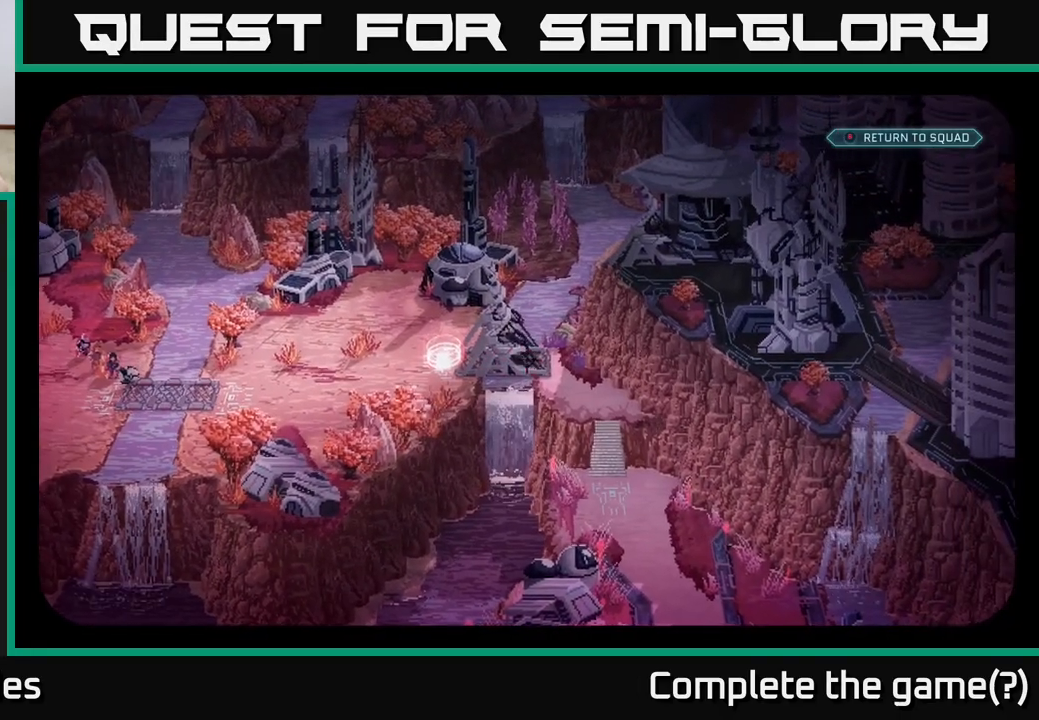
{"buttons": [], "left_stick": "center", "right_stick": "center", "events": [[183, "right_stick", "up"], [233, "right_stick", "right"], [417, "right_stick", "center"]]}
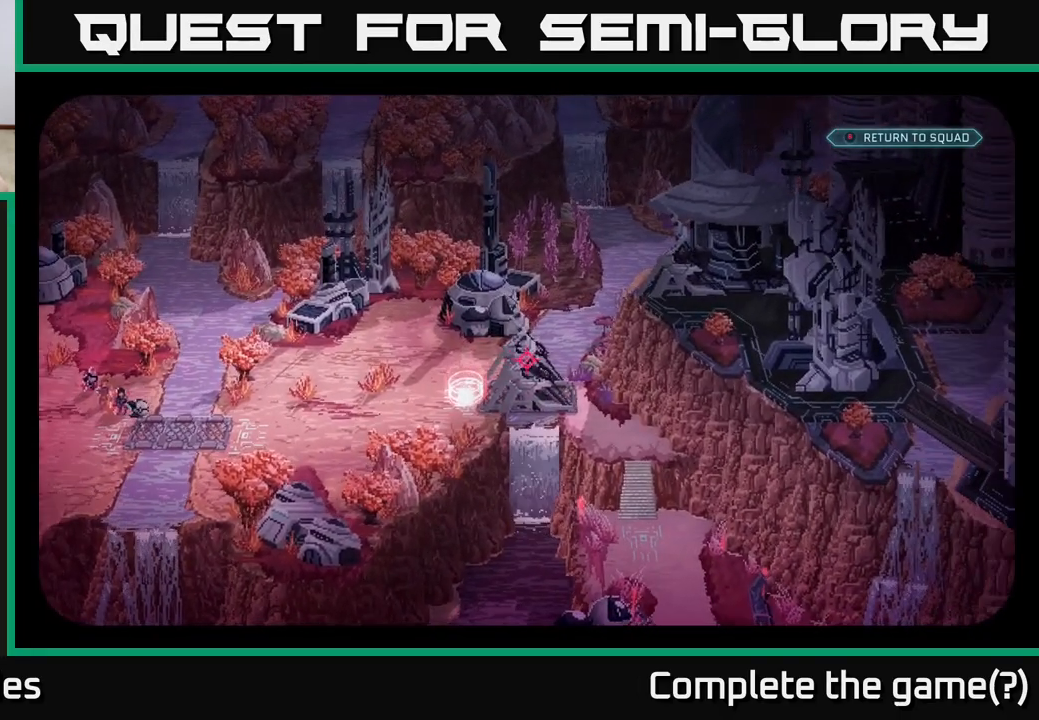
{"buttons": [], "left_stick": "center", "right_stick": "down-right", "events": [[133, "right_stick", "down-right"]]}
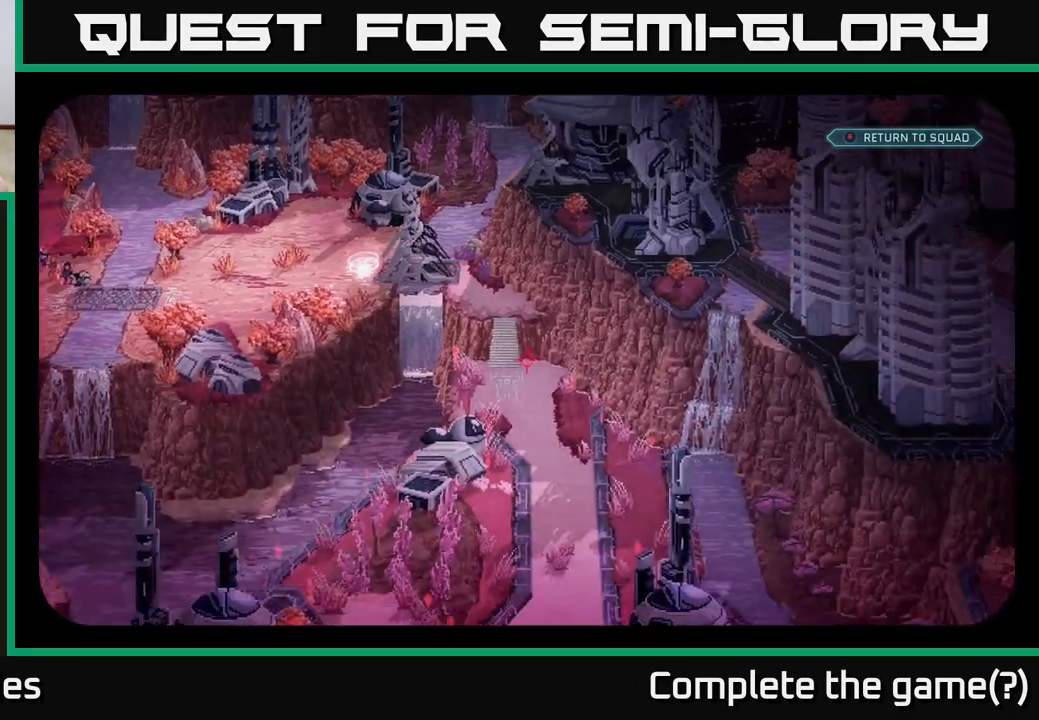
{"buttons": [], "left_stick": "center", "right_stick": "center", "events": [[67, "right_stick", "down"], [250, "right_stick", "center"]]}
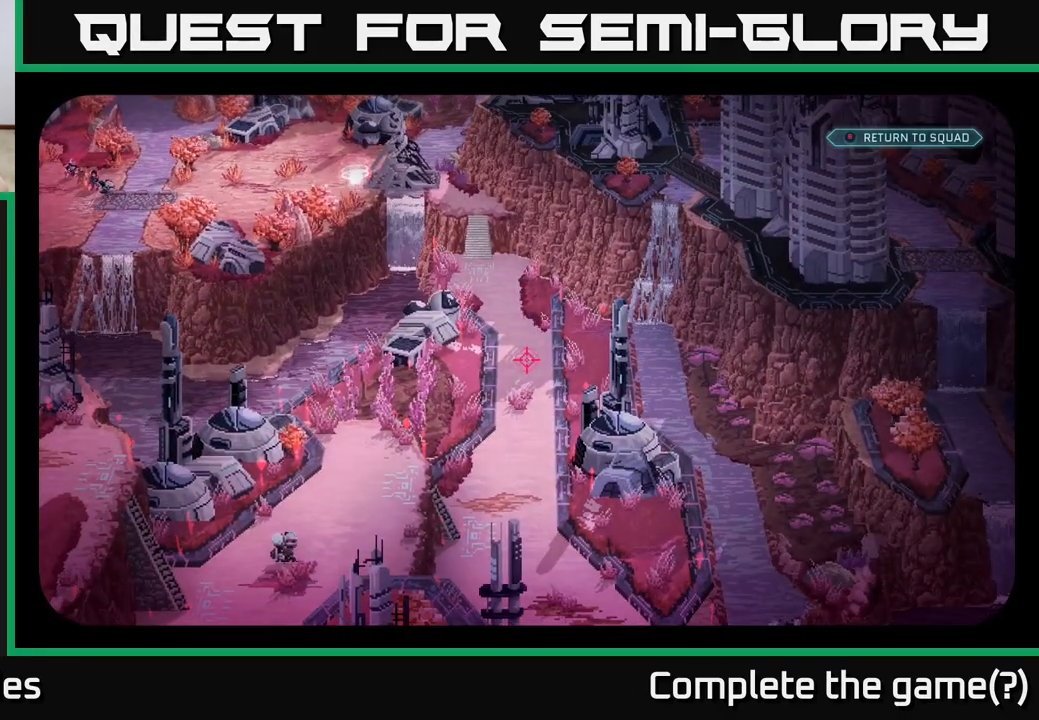
{"buttons": [], "left_stick": "center", "right_stick": "down", "events": [[100, "right_stick", "down"]]}